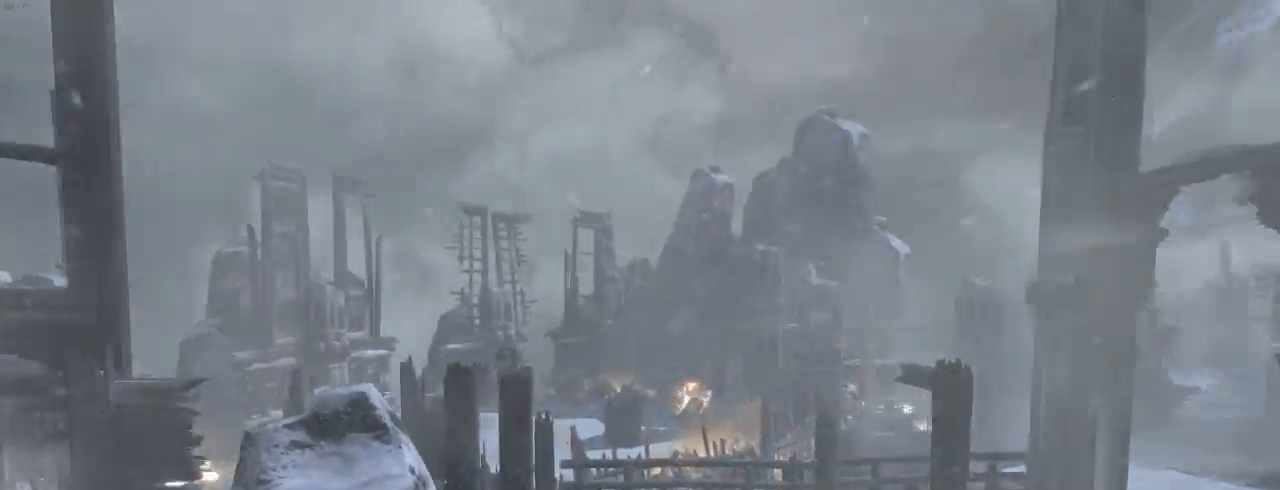
Gameplay with keyboard and mouse; each line is a JSON object with the keys and mouse buttons held at the frame after it. "events" lists presses ("down") and releases ("up") of "1", "2", "3", "4", "5", "6", "7", "a", "alt", "b", "c", "ctrl", "d", "e", "escape", "f", "g", "h", "q", "r", "s", "shift", "space", "t", "tilde", "v", "w", "x", "y", "z", "mouse_left", "mouse_middle", "mouse_right", "mouse_mb4", "mouse_mb5", "mouse_wheel_up" and "mouse_wheel_down" between this image and that frame as [ms after this image, input, new state], when the widget could be followed in between. "mouse_left", "mouse_middle", "mouse_right", "mouse_mb4", "mouse_mb5", "mouse_wheel_up", "mouse_wheel_down" = the "left", "middle", "right", "mb4", "mb5", "wheel_up", "wheel_down" buttons of the "mouse" list. No other keys are recorded. Not read: mouse_move.
{"keys": ["z"], "mouse": [], "events": [[167, "mouse_wheel_down", "up"]]}
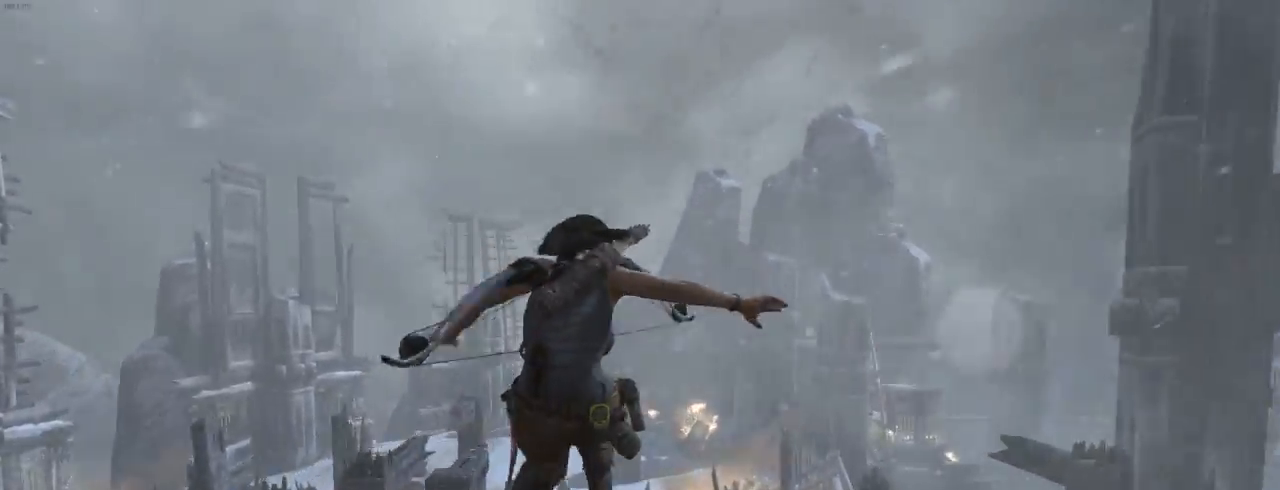
{"keys": ["q", "z"], "mouse": [], "events": [[400, "q", "down"]]}
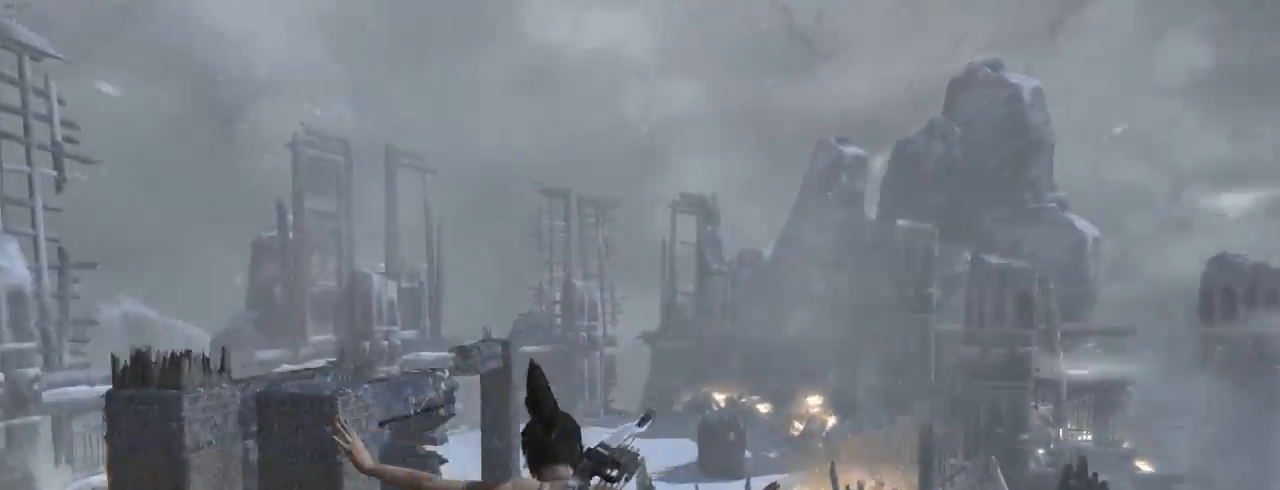
{"keys": ["q", "z"], "mouse": [], "events": [[34, "q", "up"], [400, "q", "down"]]}
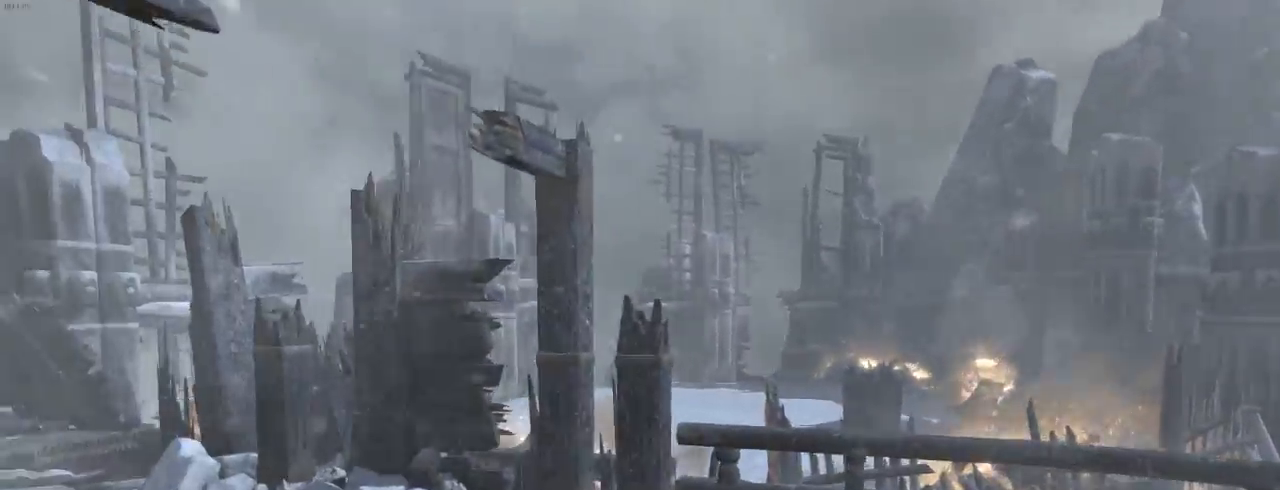
{"keys": ["q"], "mouse": [], "events": [[100, "z", "up"]]}
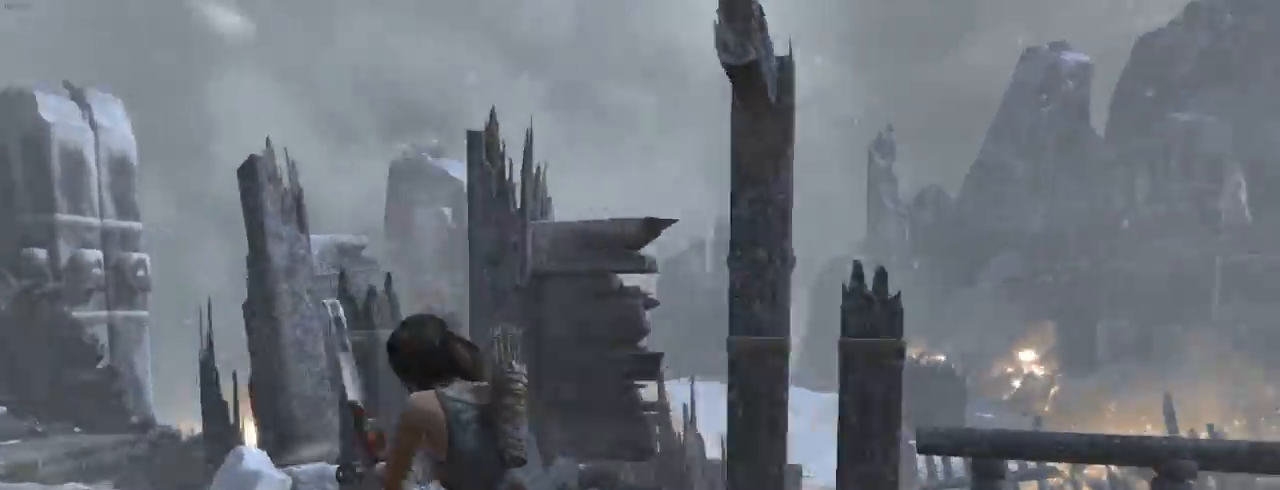
{"keys": ["d"], "mouse": [], "events": [[334, "q", "up"], [467, "d", "down"]]}
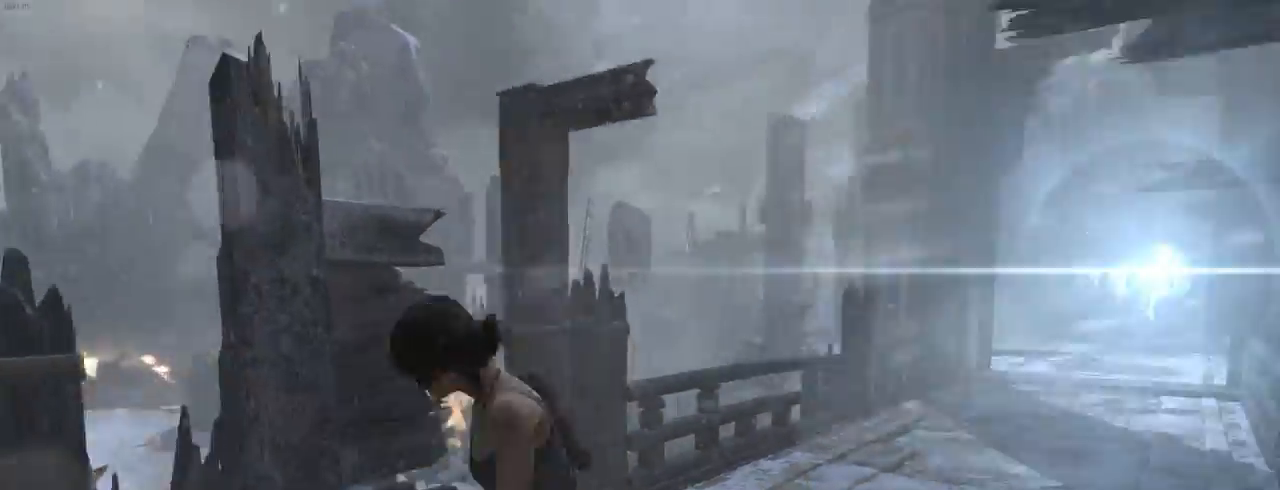
{"keys": ["z"], "mouse": [], "events": [[100, "z", "down"], [334, "d", "up"]]}
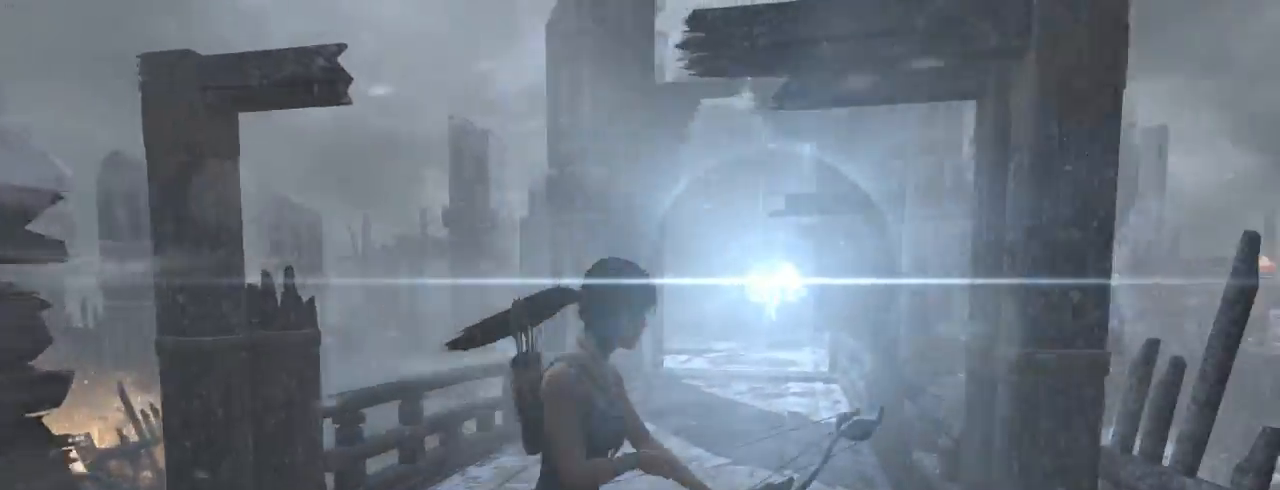
{"keys": ["z"], "mouse": [], "events": []}
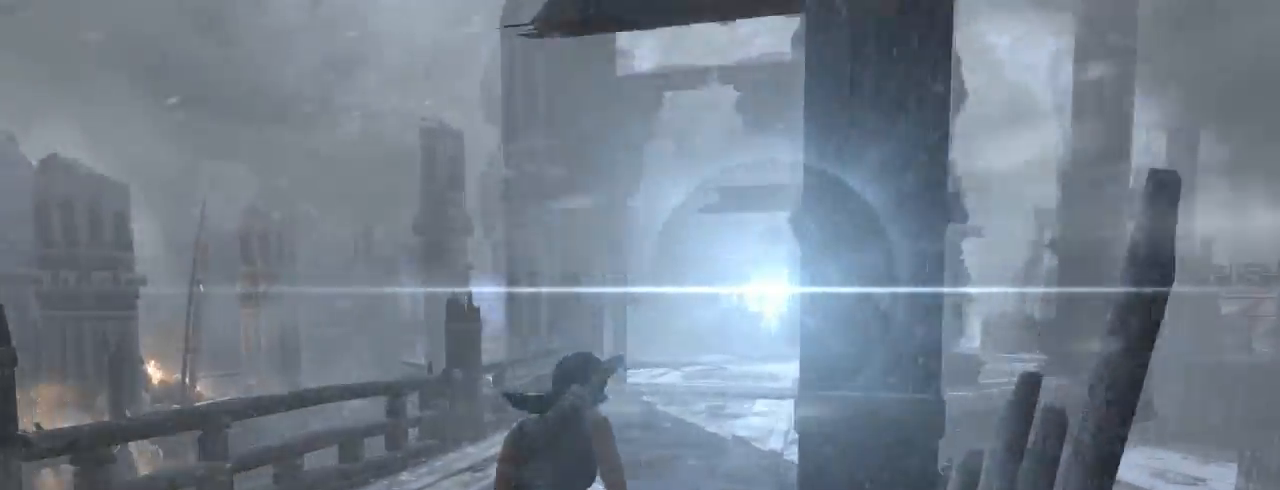
{"keys": ["d", "shift", "z"], "mouse": [], "events": [[67, "shift", "down"], [167, "shift", "up"], [267, "shift", "down"], [367, "shift", "up"], [434, "d", "down"], [500, "shift", "down"]]}
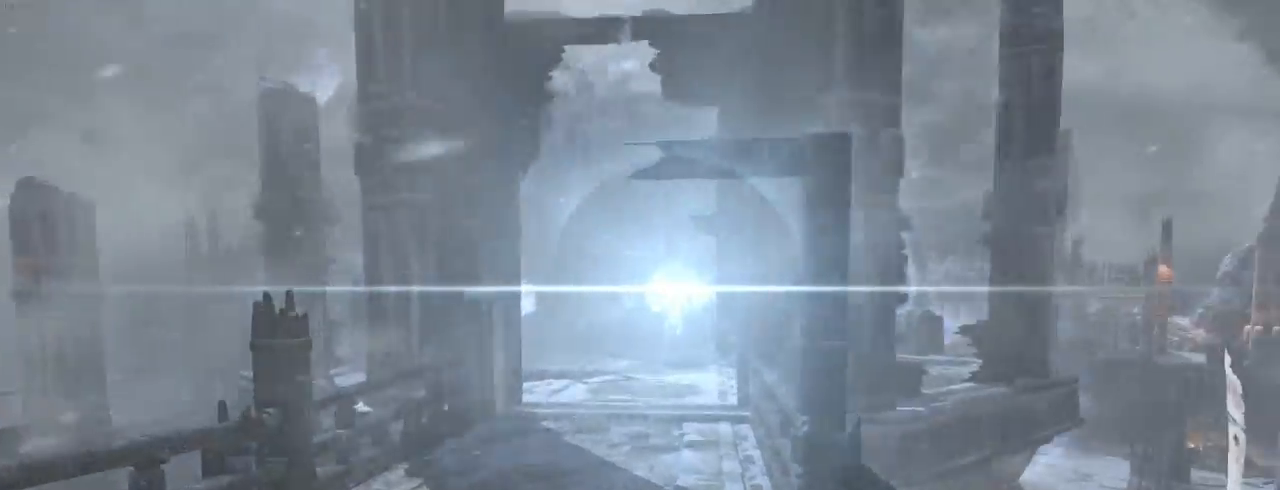
{"keys": ["z"], "mouse": [], "events": [[34, "d", "up"], [100, "shift", "up"], [200, "shift", "down"], [267, "shift", "up"], [400, "shift", "down"], [467, "shift", "up"]]}
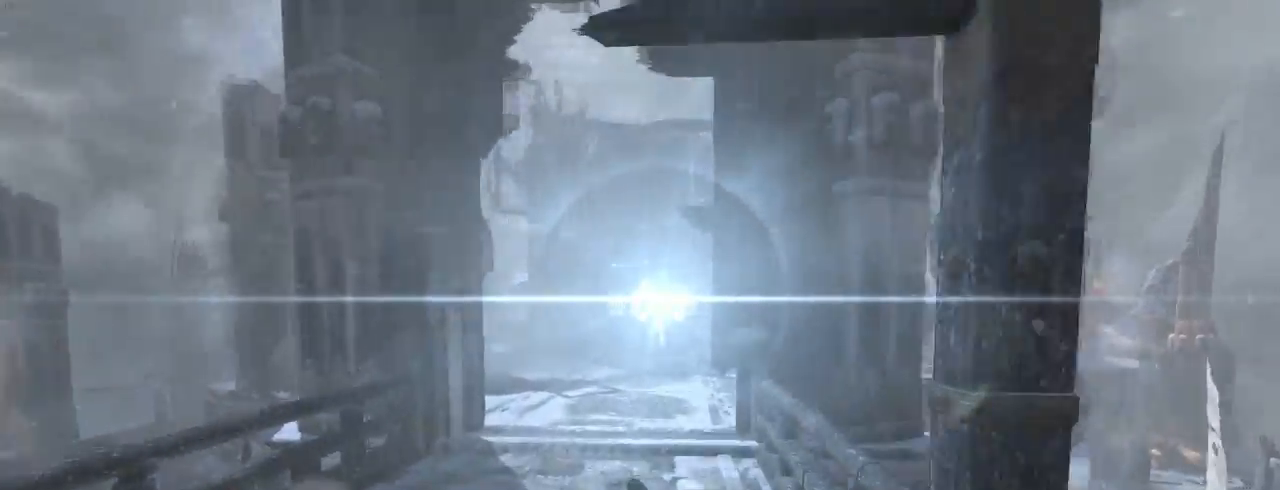
{"keys": ["z"], "mouse": [], "events": [[100, "shift", "down"], [167, "shift", "up"], [300, "shift", "down"], [367, "shift", "up"], [434, "shift", "down"], [500, "shift", "up"]]}
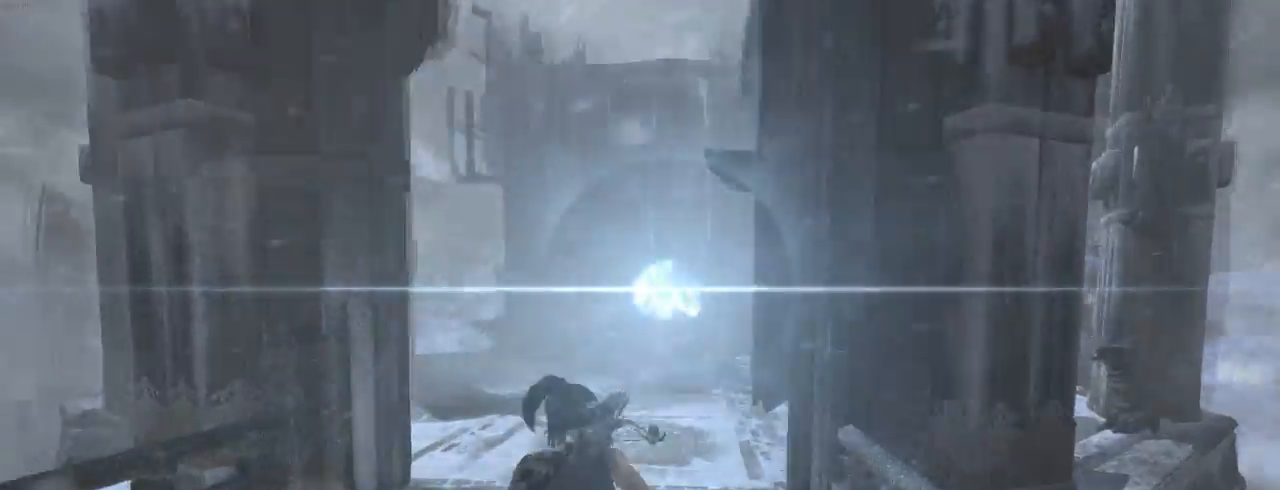
{"keys": ["shift", "z"], "mouse": [], "events": [[134, "shift", "down"], [200, "shift", "up"], [300, "shift", "down"], [400, "shift", "up"], [500, "shift", "down"]]}
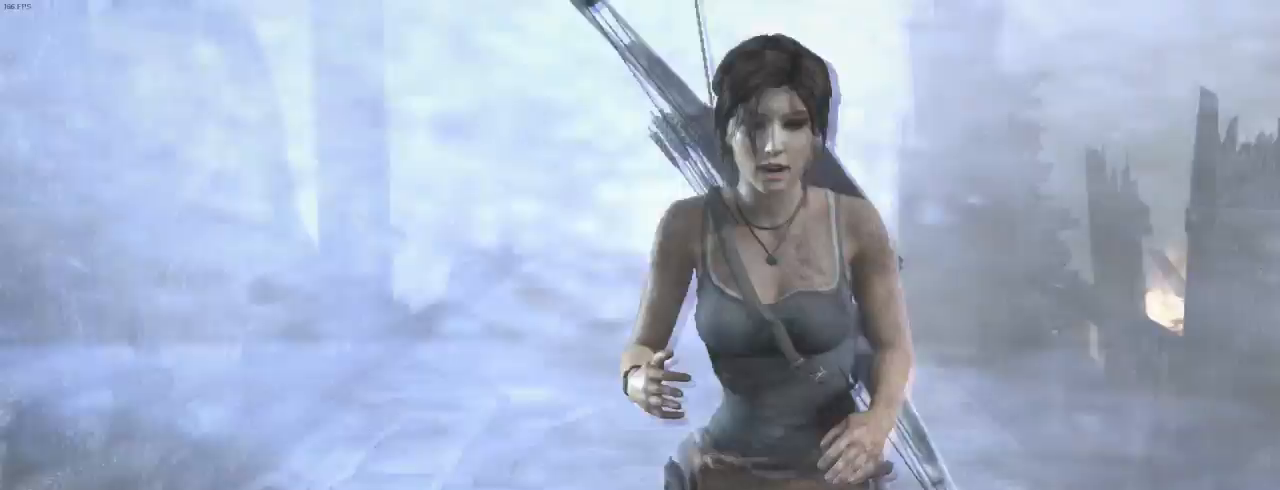
{"keys": [], "mouse": [], "events": [[67, "shift", "up"], [167, "shift", "down"], [234, "shift", "up"], [334, "shift", "down"], [400, "shift", "up"], [434, "z", "up"]]}
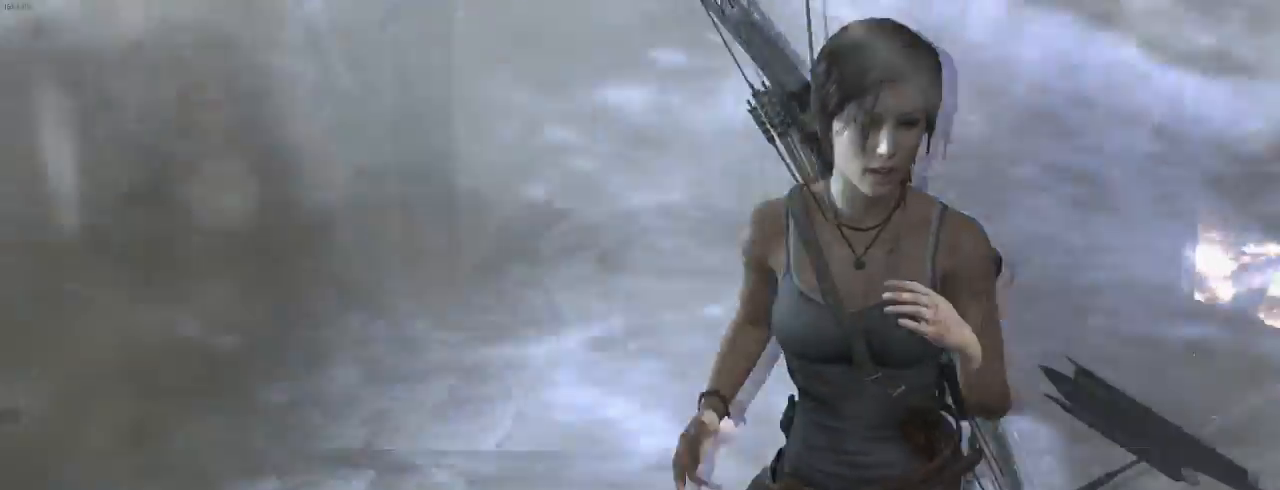
{"keys": [], "mouse": [], "events": [[400, "space", "down"], [434, "space", "up"]]}
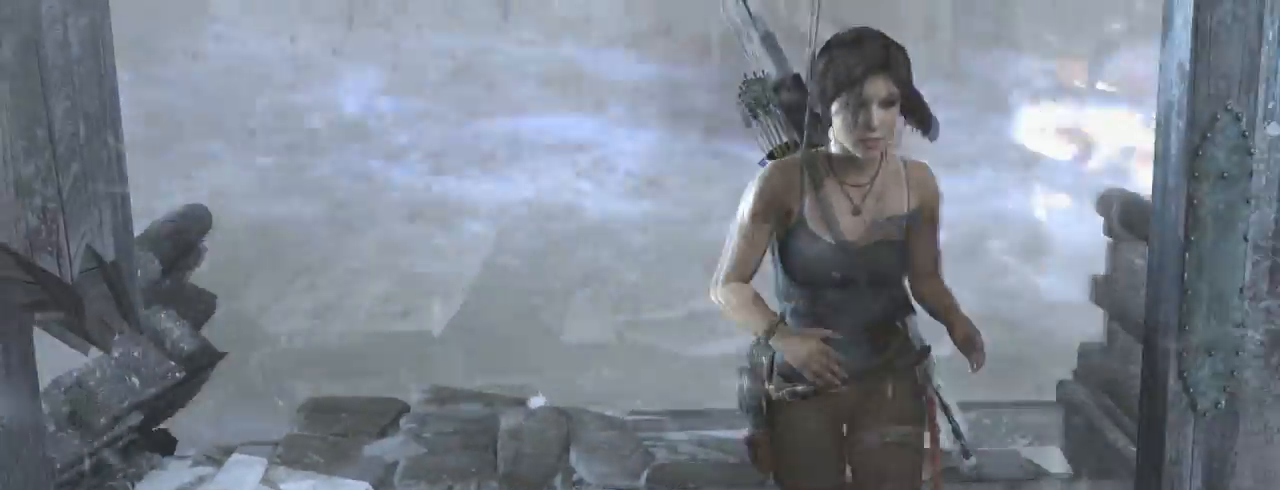
{"keys": [], "mouse": [], "events": [[34, "space", "down"], [100, "space", "up"], [434, "space", "down"], [467, "space", "up"]]}
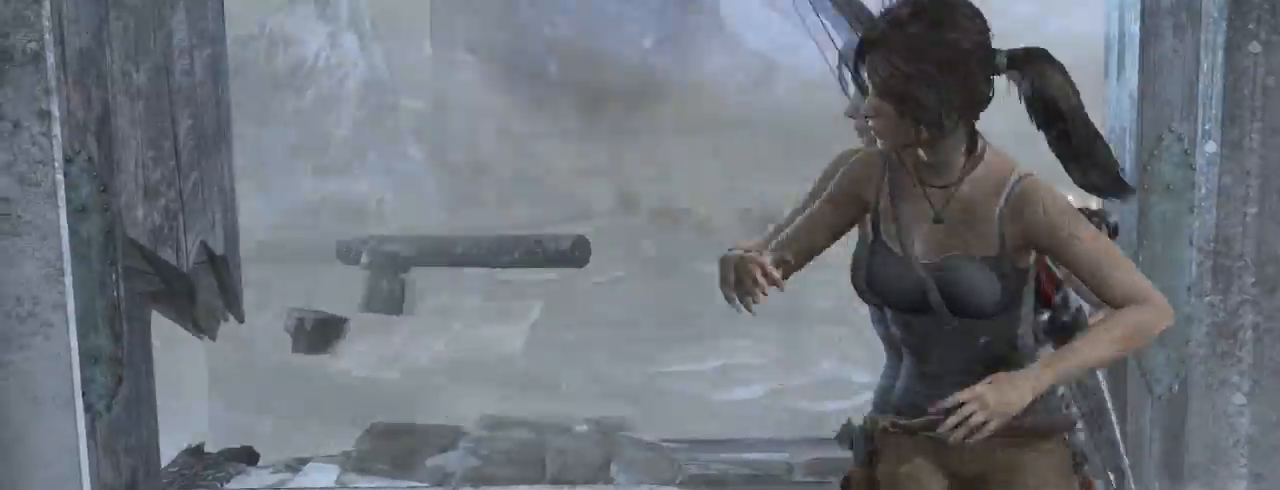
{"keys": ["space"], "mouse": [], "events": [[100, "space", "down"], [134, "space", "up"], [234, "space", "down"], [267, "space", "up"], [334, "space", "down"], [400, "space", "up"], [500, "space", "down"]]}
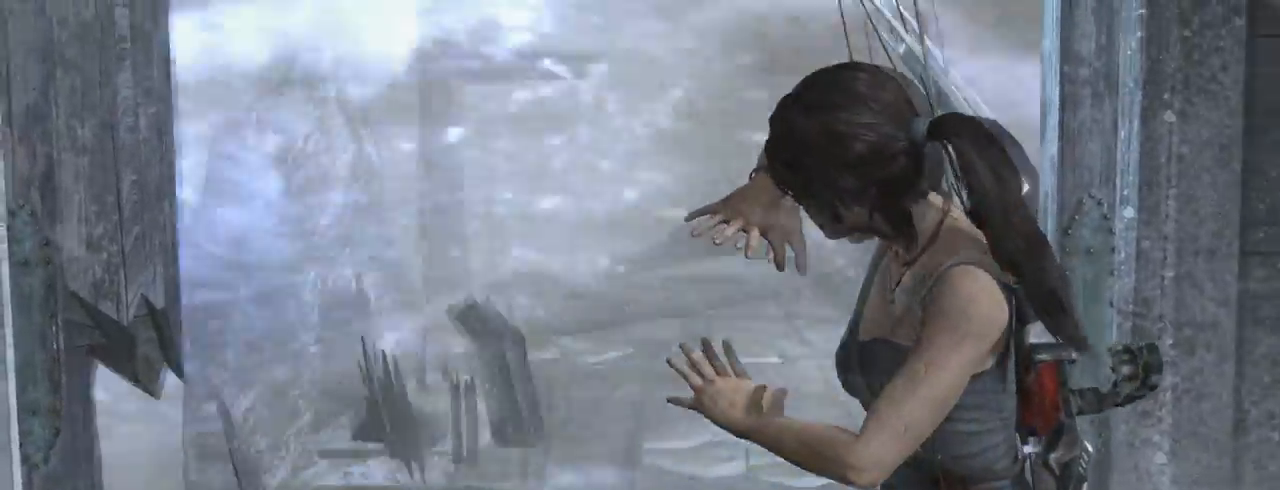
{"keys": [], "mouse": [], "events": [[34, "space", "up"], [134, "space", "down"], [200, "space", "up"], [267, "space", "down"], [300, "space", "up"], [400, "space", "down"], [434, "space", "up"]]}
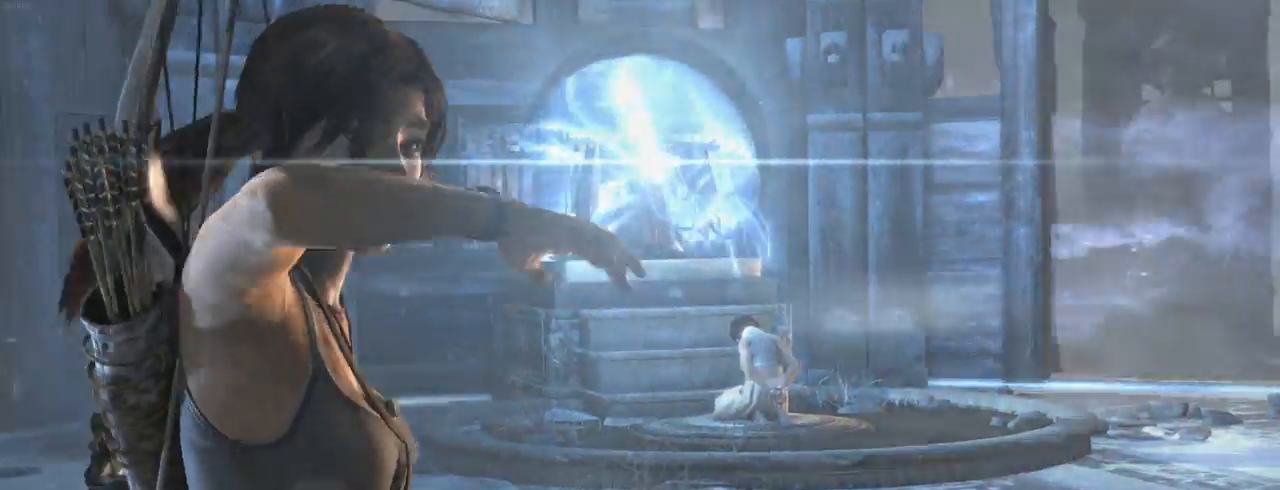
{"keys": [], "mouse": [], "events": [[34, "space", "down"], [67, "space", "up"], [167, "space", "down"], [234, "space", "up"], [300, "space", "down"], [367, "space", "up"], [434, "space", "down"], [500, "space", "up"]]}
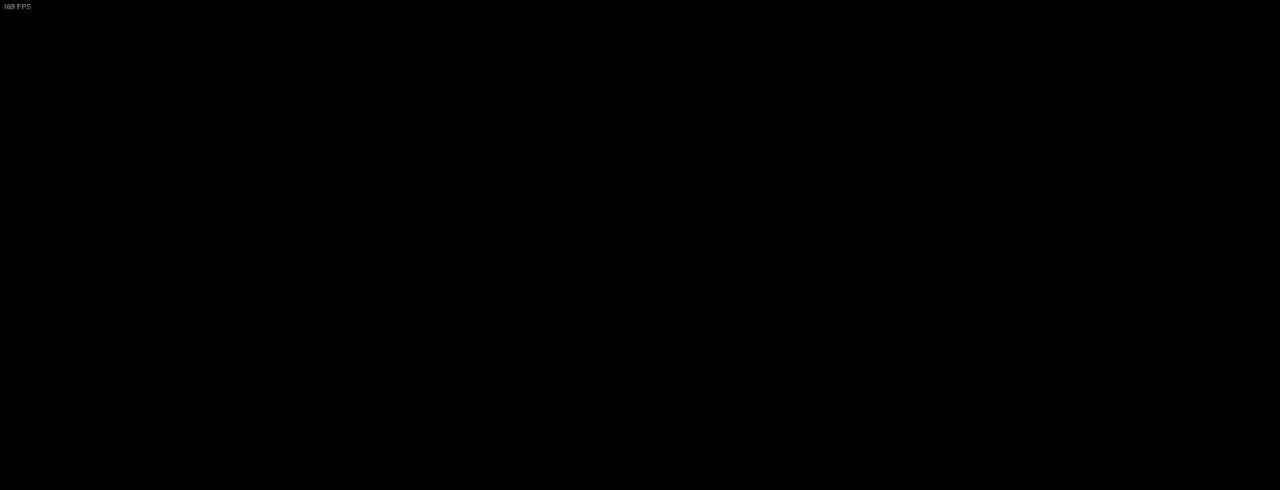
{"keys": ["space"], "mouse": [], "events": [[367, "space", "down"], [400, "space", "up"], [500, "space", "down"]]}
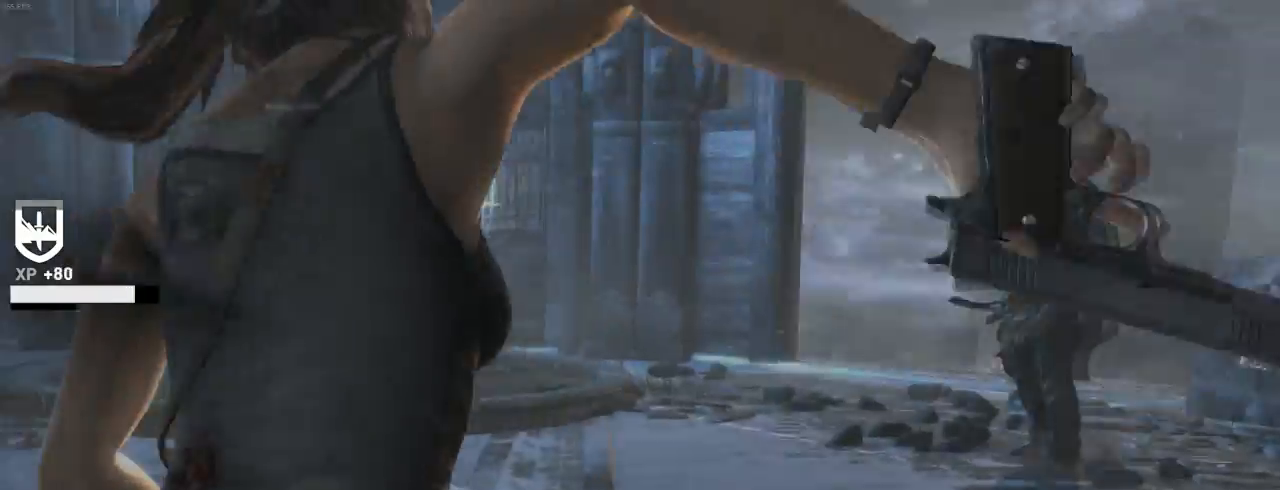
{"keys": [], "mouse": [], "events": [[34, "space", "up"], [134, "space", "down"], [167, "space", "up"], [234, "space", "down"], [300, "space", "up"]]}
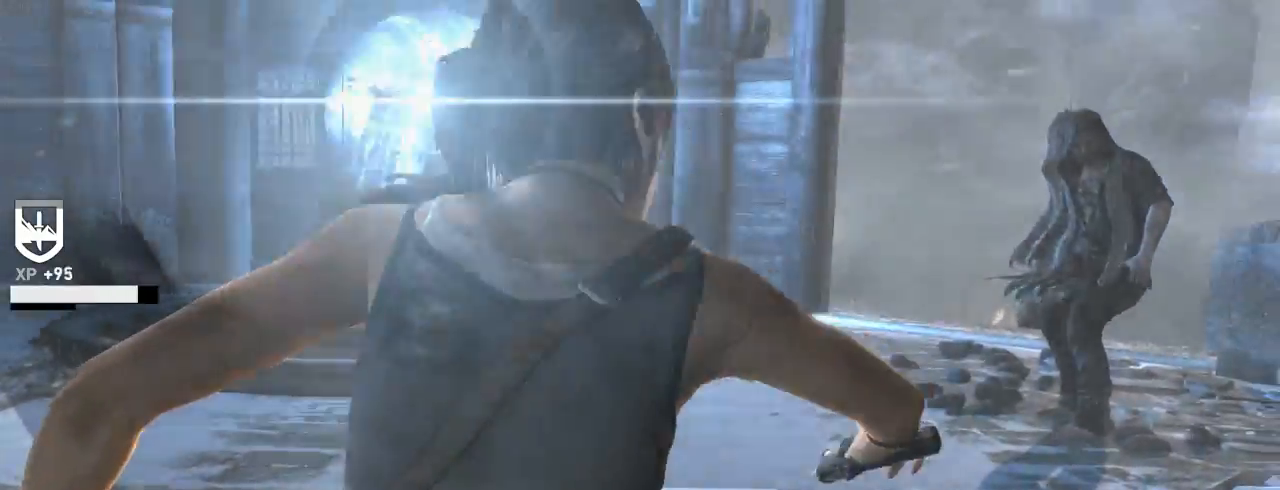
{"keys": [], "mouse": [], "events": [[334, "mouse_left", "down"], [400, "mouse_left", "up"]]}
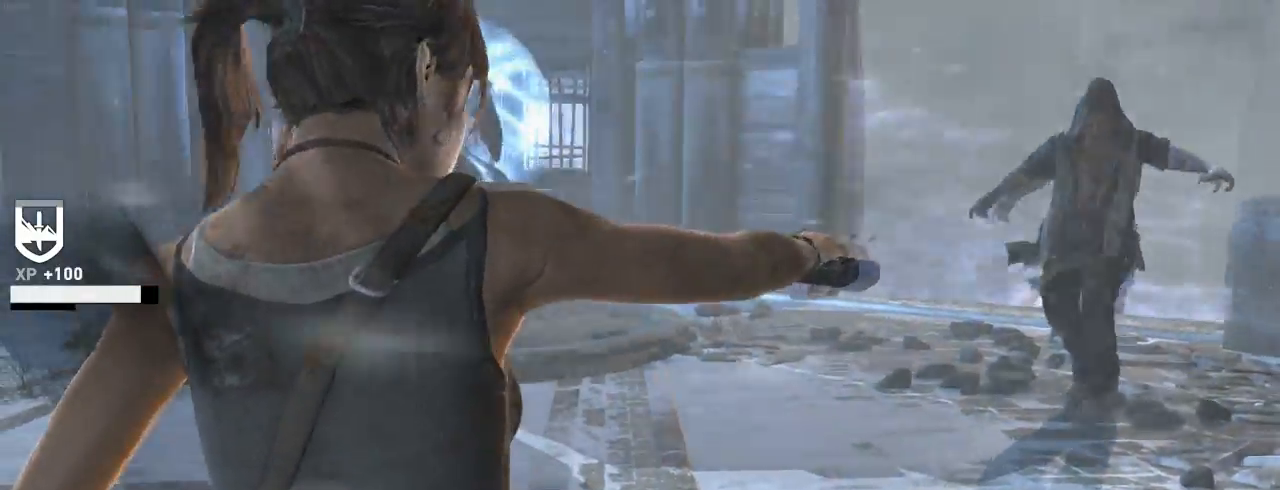
{"keys": [], "mouse": [], "events": [[34, "mouse_left", "down"], [100, "mouse_left", "up"], [234, "mouse_left", "down"], [300, "mouse_left", "up"], [400, "mouse_left", "down"], [467, "mouse_left", "up"]]}
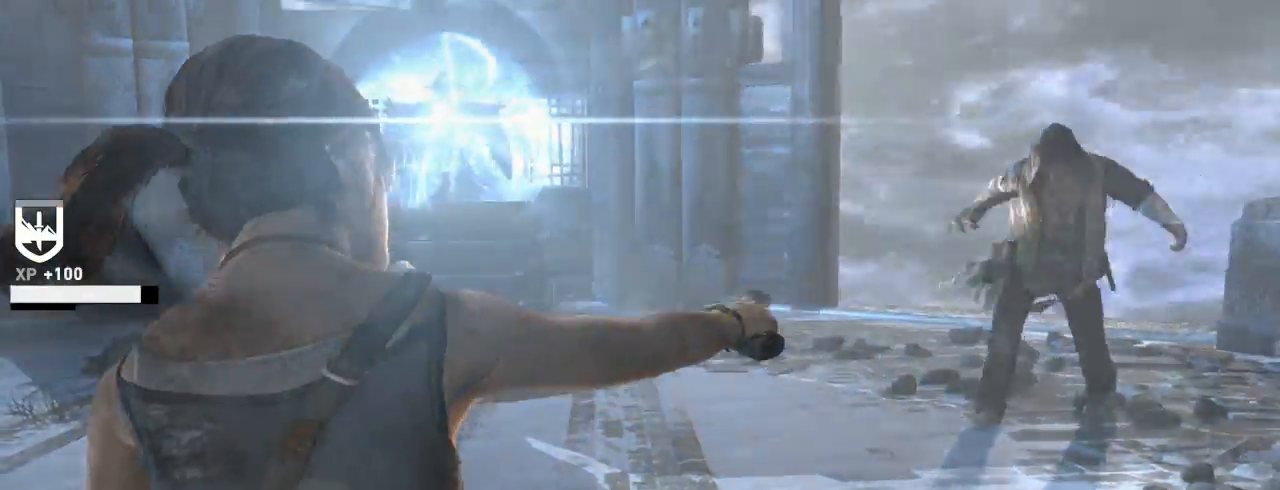
{"keys": [], "mouse": ["left"], "events": [[67, "mouse_left", "down"], [167, "mouse_left", "up"], [267, "mouse_left", "down"], [367, "mouse_left", "up"], [467, "mouse_left", "down"]]}
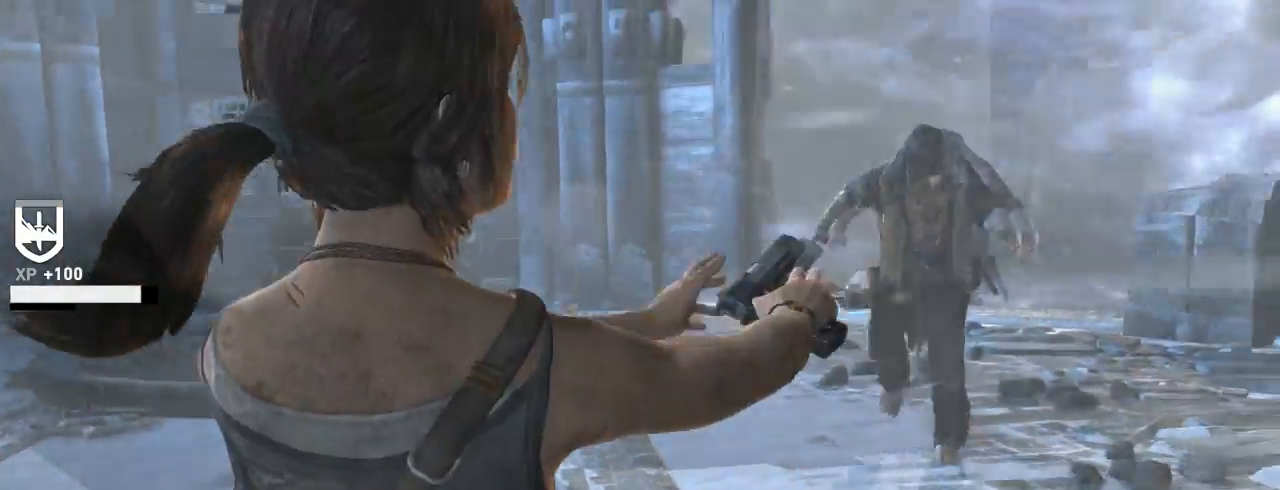
{"keys": [], "mouse": [], "events": [[67, "mouse_left", "up"], [134, "mouse_left", "down"], [234, "mouse_left", "up"], [334, "mouse_left", "down"], [434, "mouse_left", "up"]]}
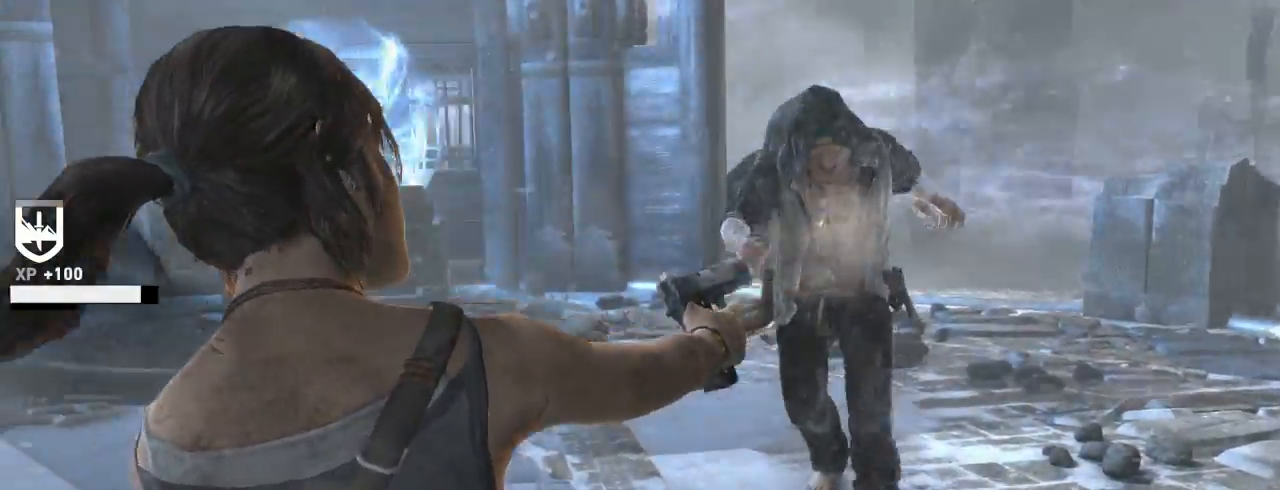
{"keys": [], "mouse": [], "events": [[34, "mouse_left", "down"], [134, "mouse_left", "up"], [234, "mouse_left", "down"], [300, "mouse_left", "up"], [400, "mouse_left", "down"], [467, "mouse_left", "up"]]}
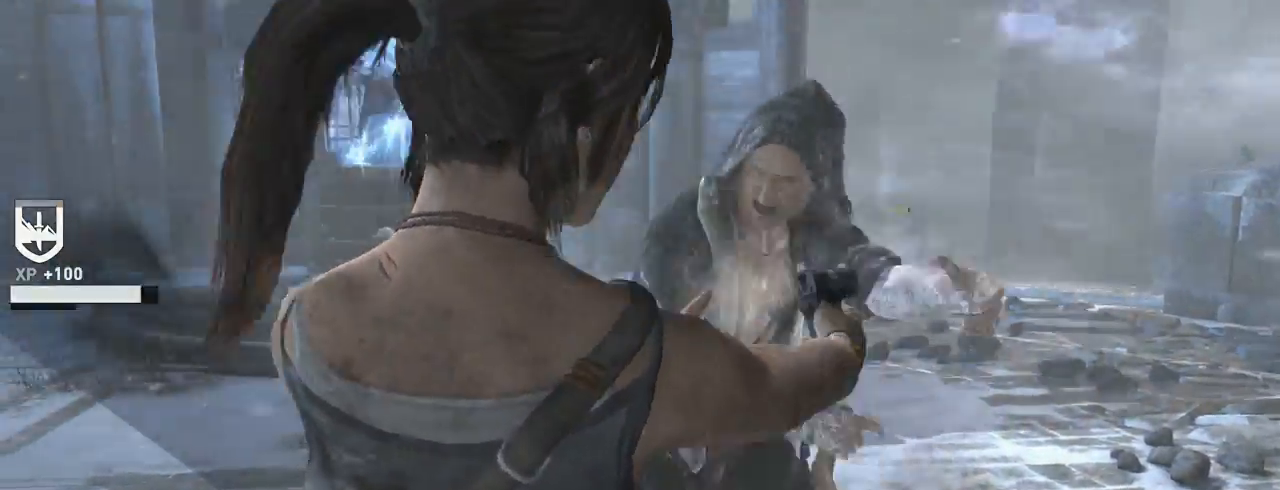
{"keys": [], "mouse": [], "events": [[100, "mouse_left", "down"], [167, "mouse_left", "up"], [300, "mouse_left", "down"], [367, "mouse_left", "up"]]}
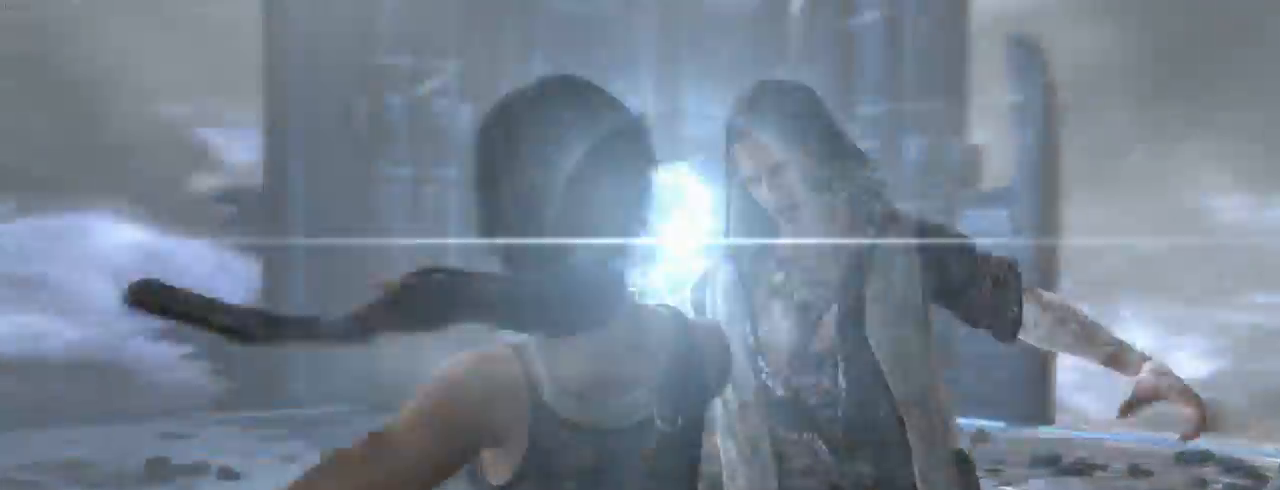
{"keys": [], "mouse": [], "events": []}
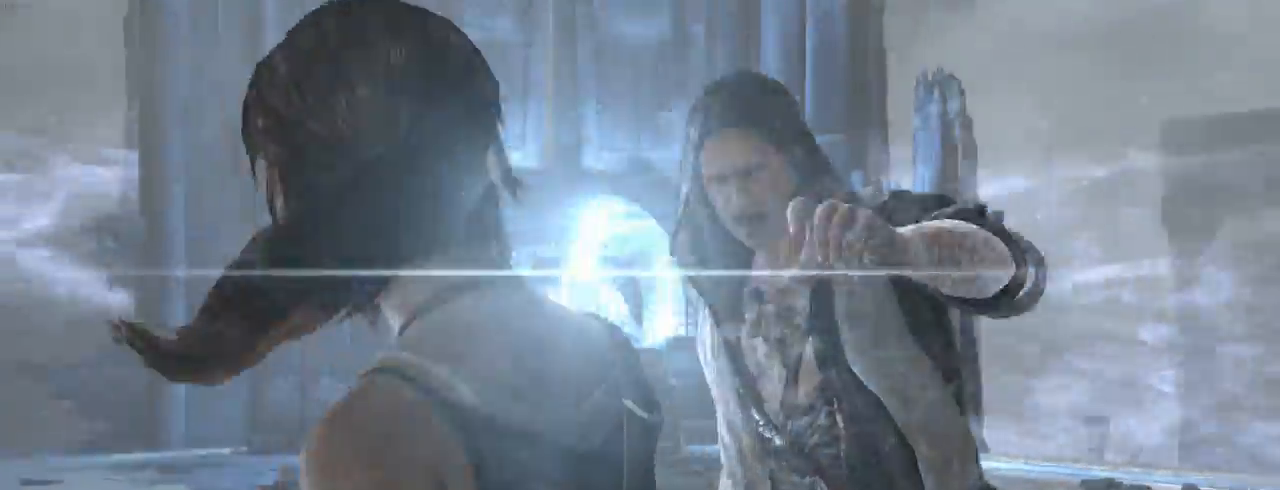
{"keys": [], "mouse": [], "events": []}
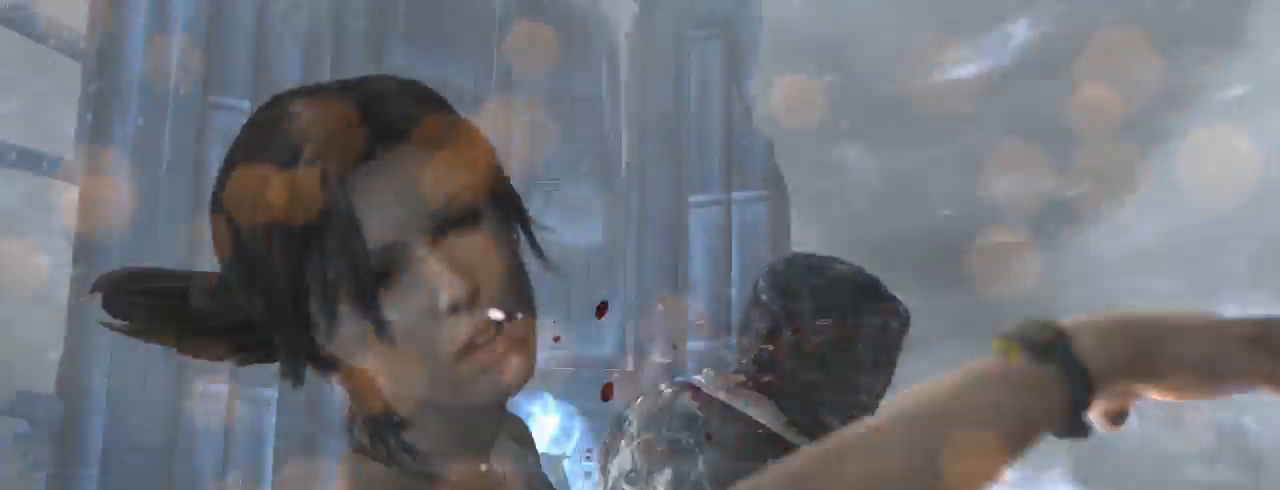
{"keys": [], "mouse": [], "events": []}